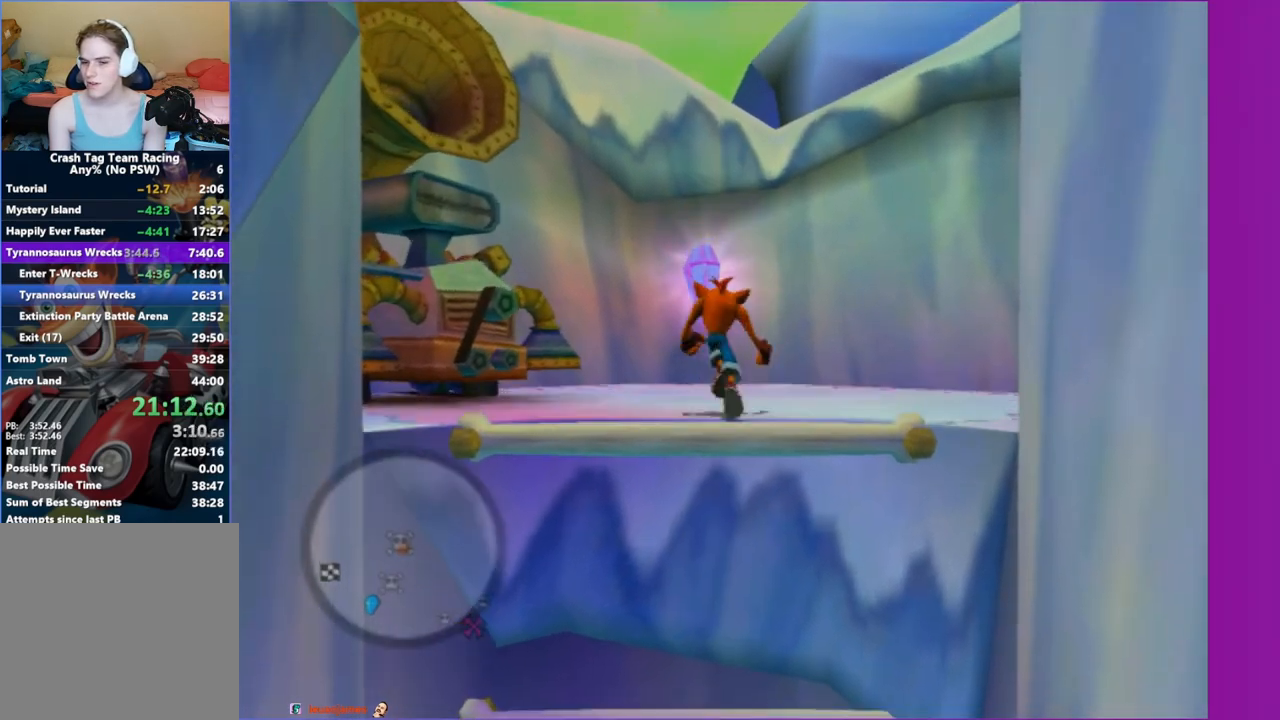
Gameplay with a controller (Xbox layout); each line is a JSON object with the inputs held at the frame after it. "events" lists button and stick changes between this image and that frame as [ms after this image, input, new state], when the widget could be followed in between. Not read: L3 R3.
{"buttons": [], "left_stick": "down", "right_stick": "center", "events": [[183, "X", "down"], [233, "left_stick", "left"], [317, "left_stick", "down"], [367, "X", "up"]]}
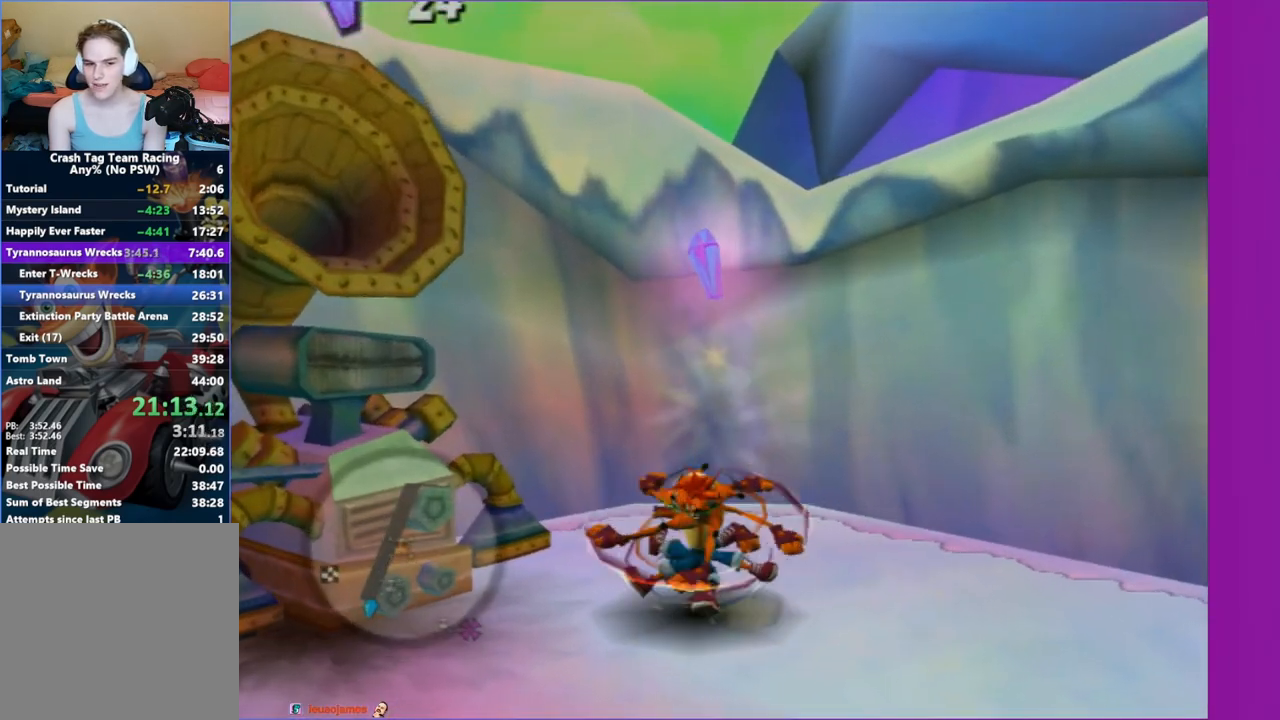
{"buttons": [], "left_stick": "down-left", "right_stick": "up-right", "events": [[17, "right_stick", "right"], [167, "right_stick", "up-right"], [200, "left_stick", "down-left"]]}
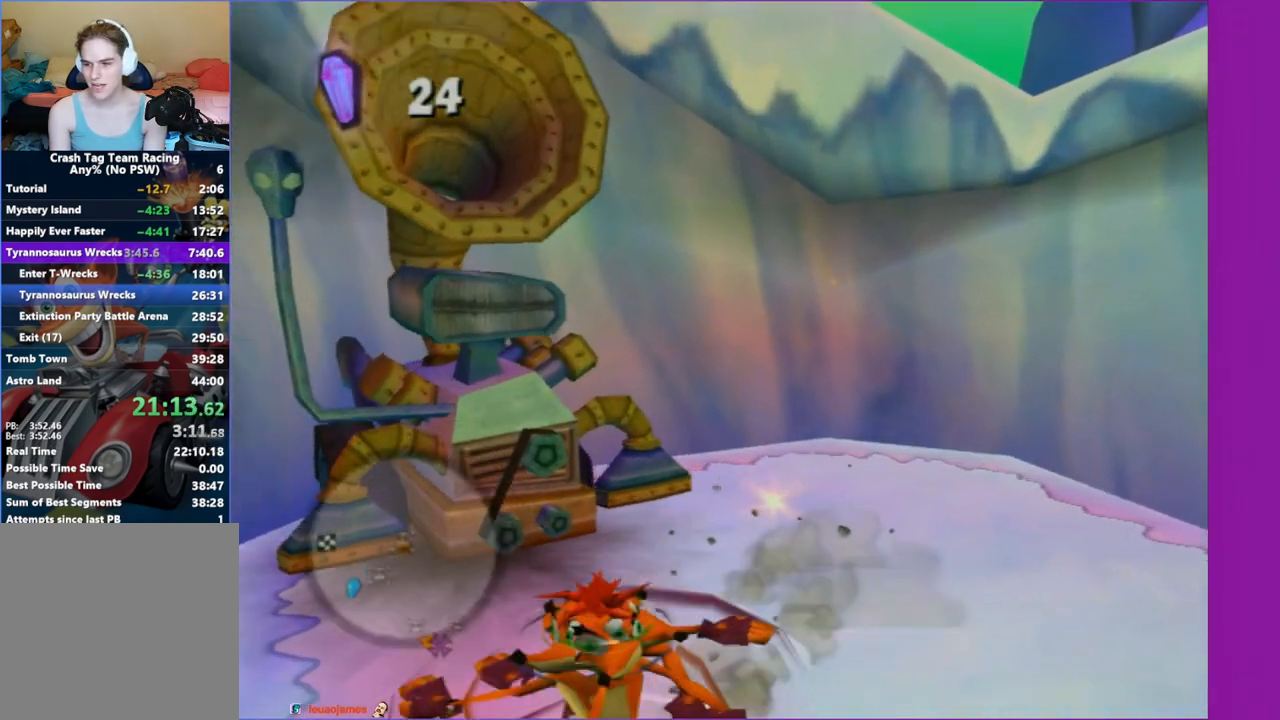
{"buttons": [], "left_stick": "up", "right_stick": "center", "events": [[167, "left_stick", "left"], [383, "right_stick", "center"], [433, "left_stick", "up"]]}
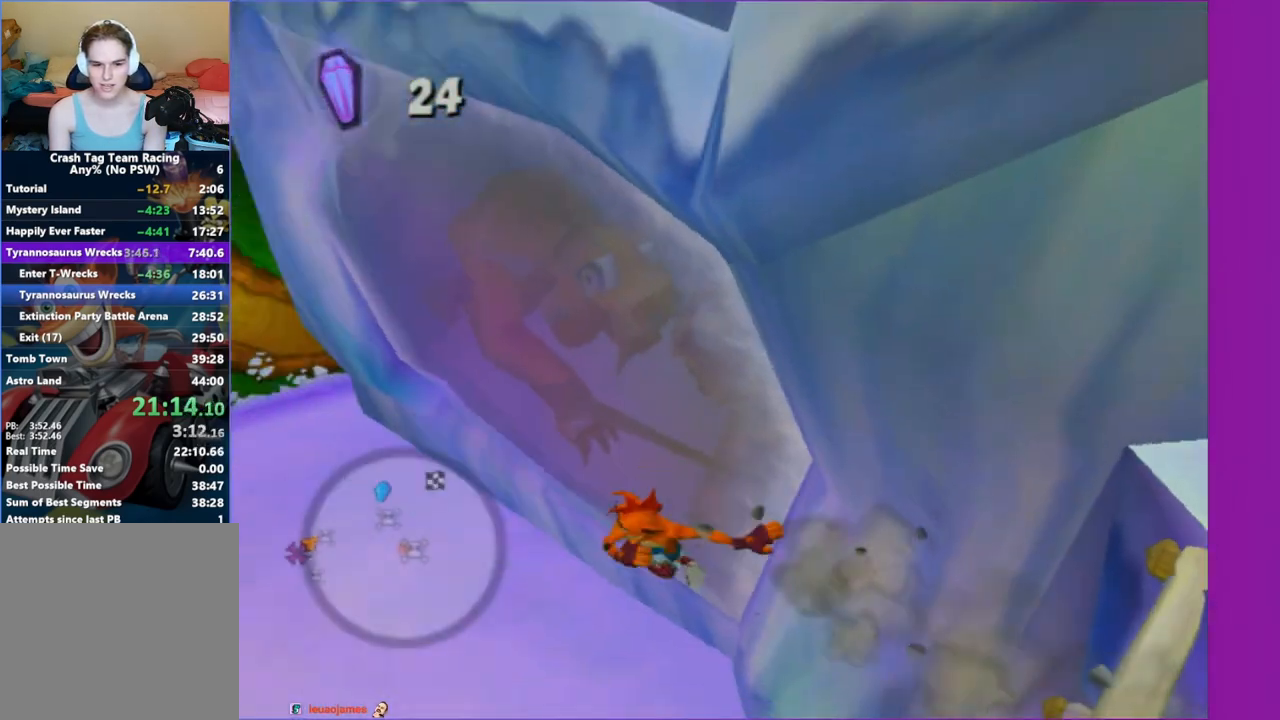
{"buttons": ["A"], "left_stick": "up-left", "right_stick": "center", "events": [[233, "left_stick", "up-left"], [483, "A", "down"]]}
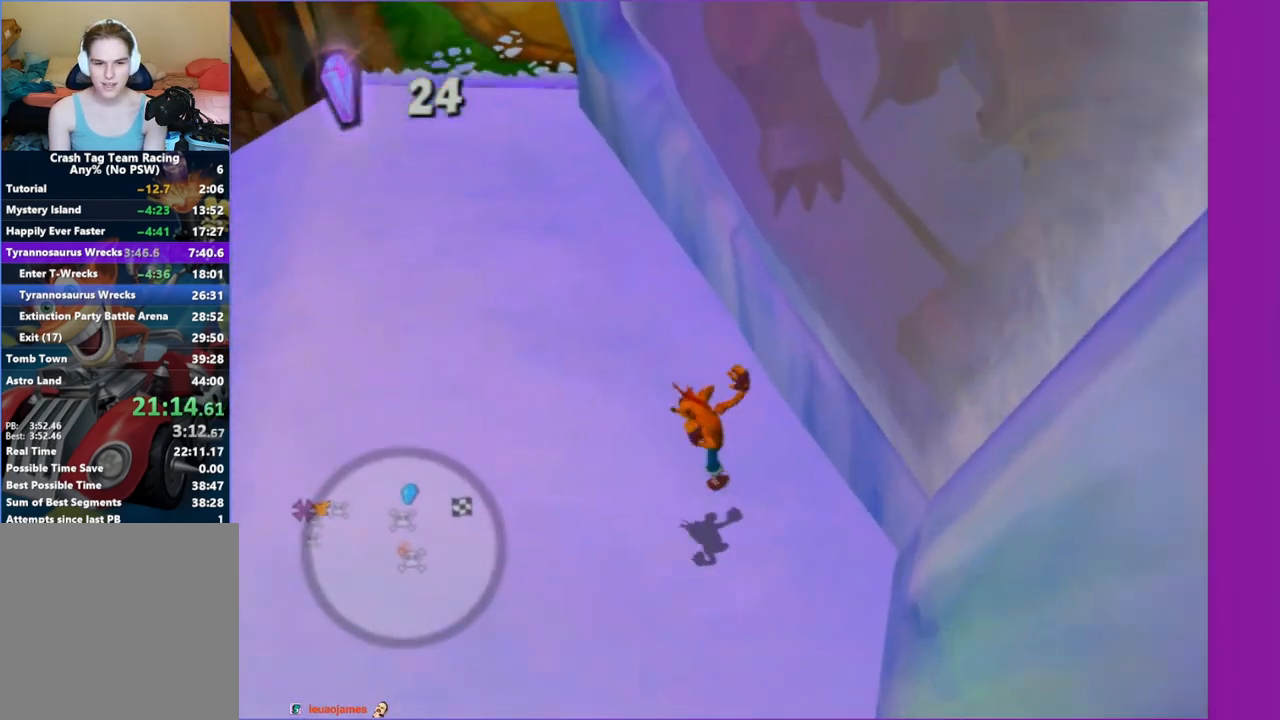
{"buttons": [], "left_stick": "up", "right_stick": "center", "events": [[117, "A", "up"], [417, "left_stick", "up"]]}
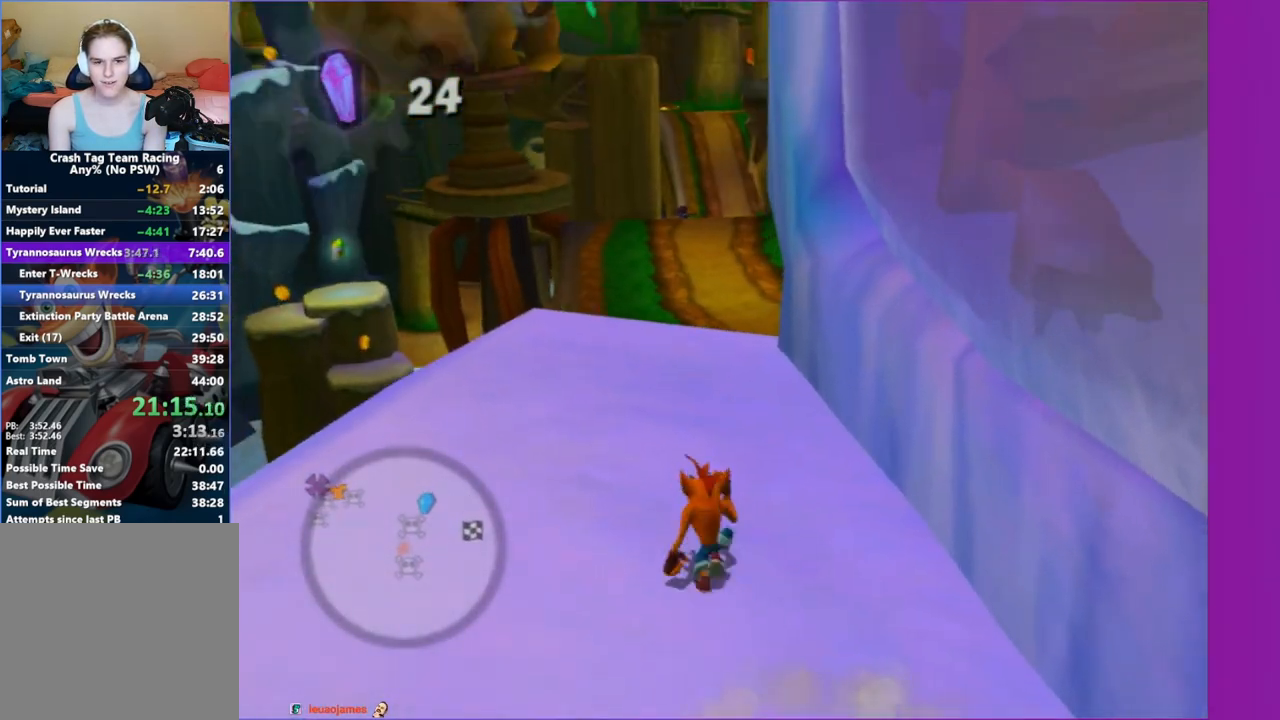
{"buttons": [], "left_stick": "up", "right_stick": "center", "events": []}
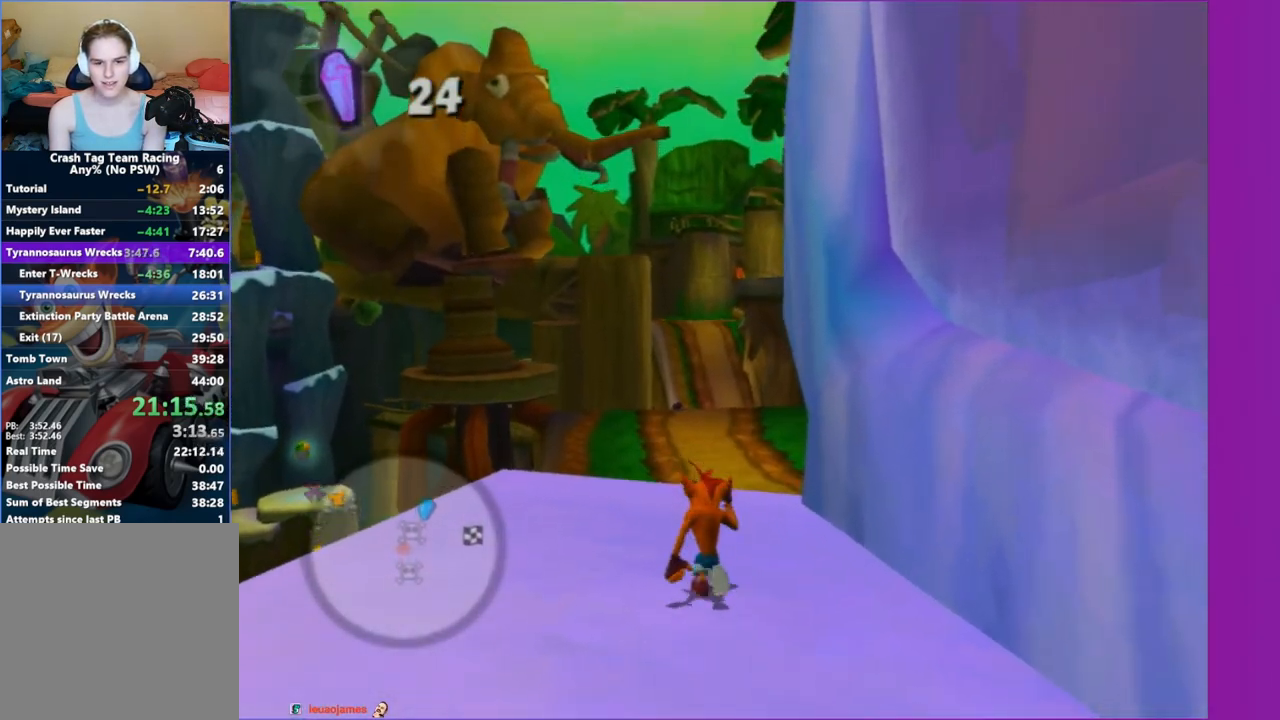
{"buttons": [], "left_stick": "up", "right_stick": "center", "events": [[300, "A", "down"], [333, "right_stick", "left"], [383, "A", "up"], [483, "right_stick", "center"]]}
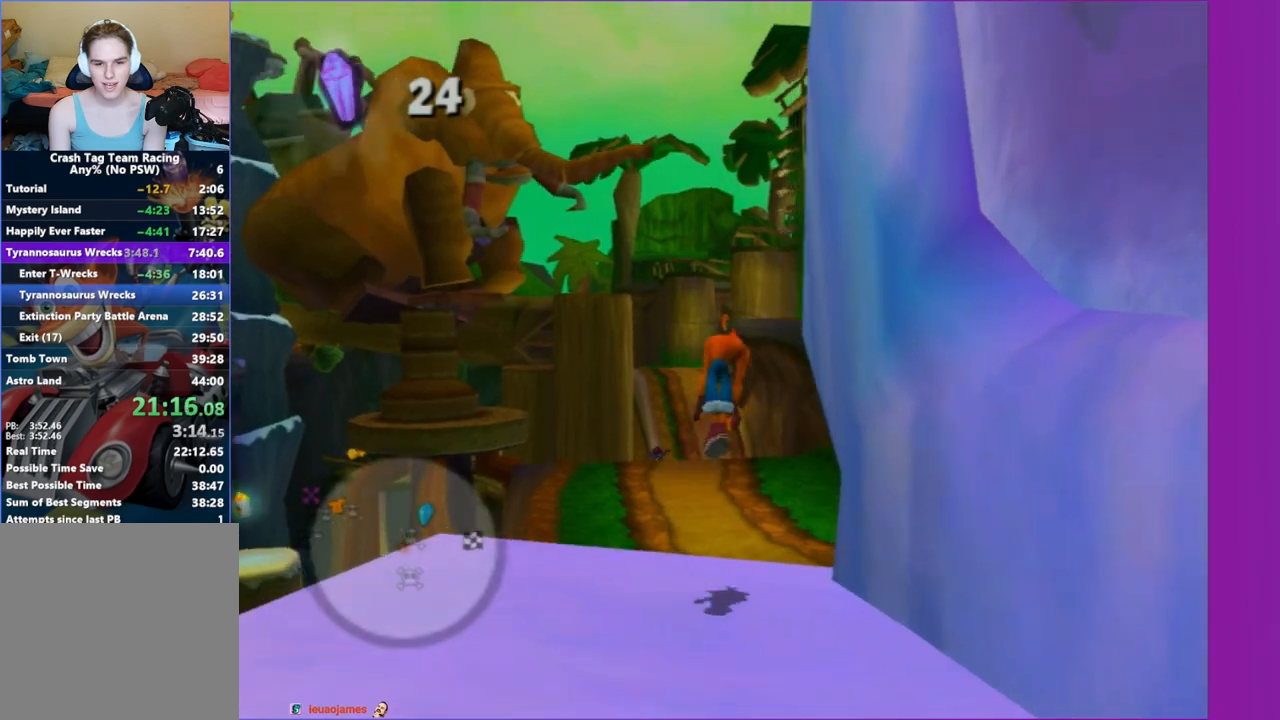
{"buttons": [], "left_stick": "up", "right_stick": "center", "events": [[300, "A", "down"], [417, "A", "up"]]}
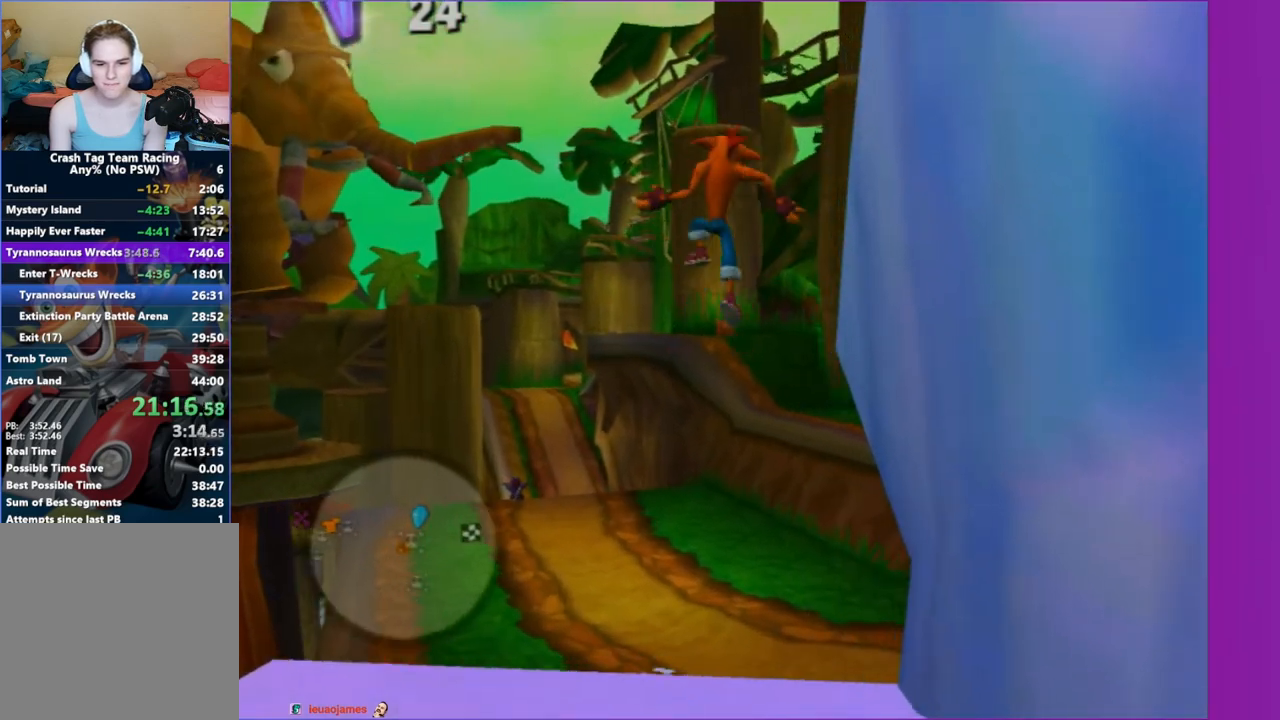
{"buttons": [], "left_stick": "up", "right_stick": "left", "events": [[100, "left_stick", "up-right"], [233, "right_stick", "left"], [367, "left_stick", "up"]]}
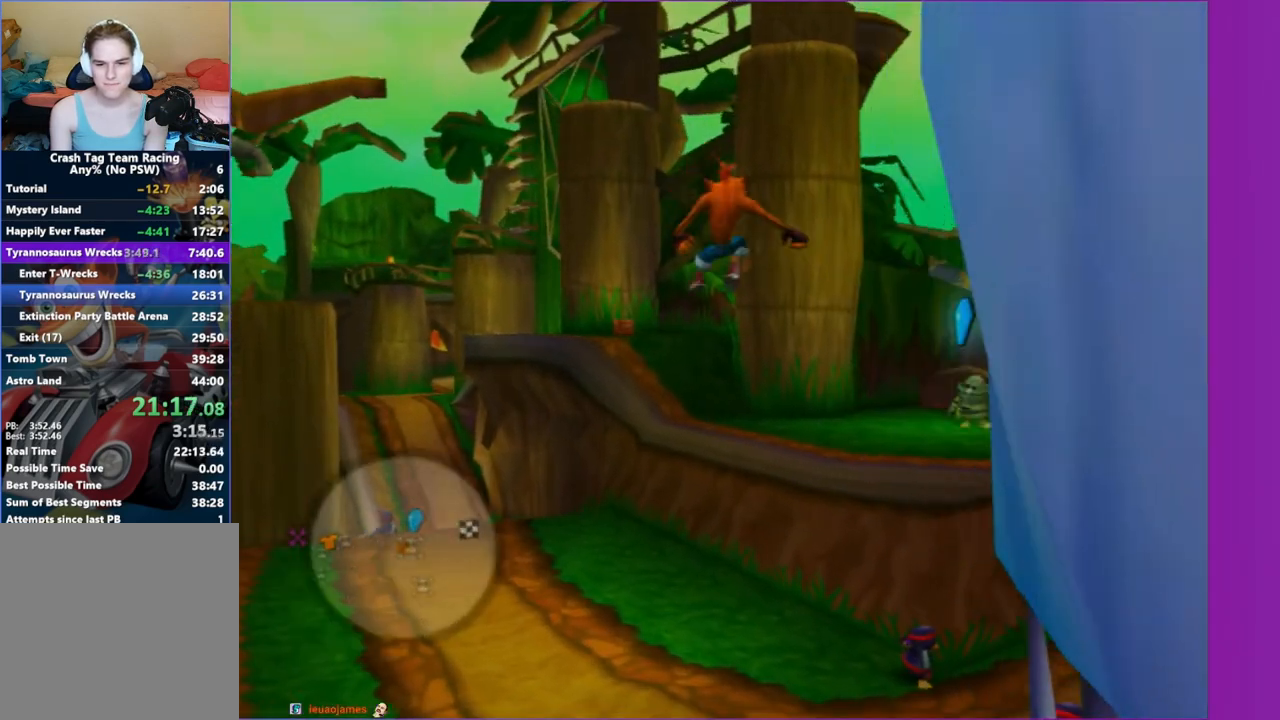
{"buttons": [], "left_stick": "up", "right_stick": "center", "events": [[67, "right_stick", "center"], [367, "A", "down"], [483, "A", "up"]]}
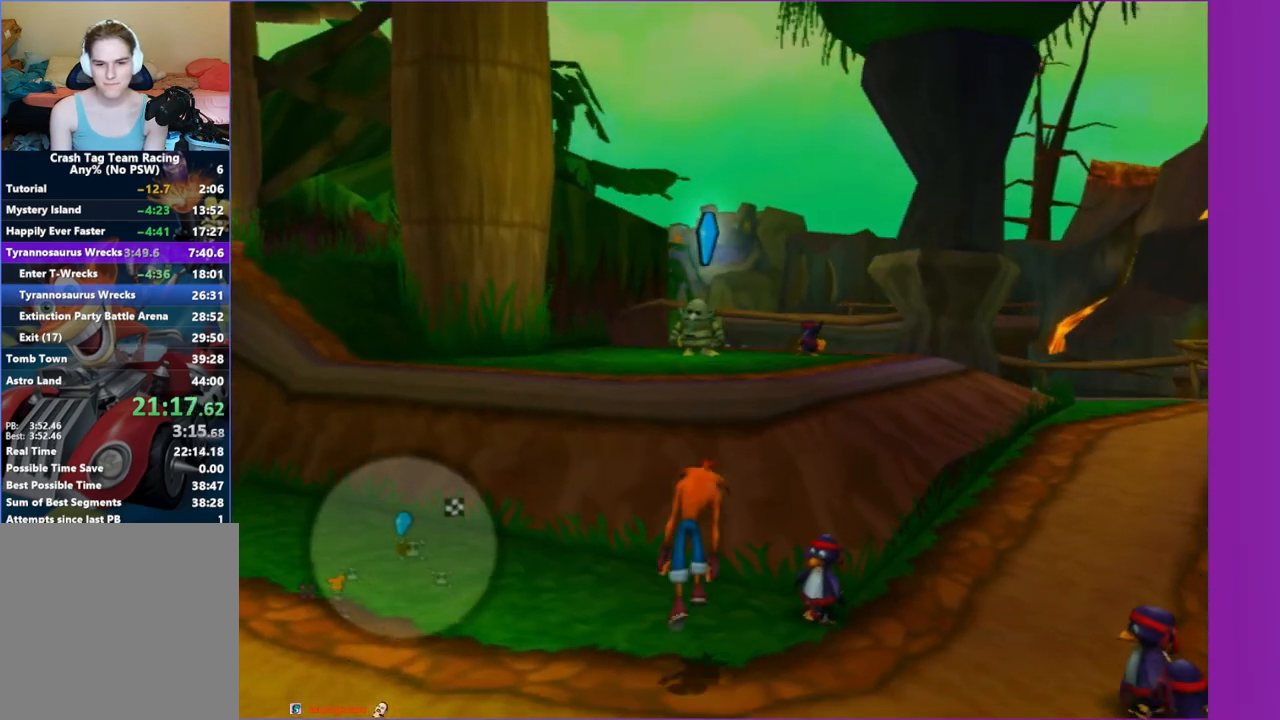
{"buttons": [], "left_stick": "up", "right_stick": "center", "events": [[150, "A", "down"], [283, "A", "up"]]}
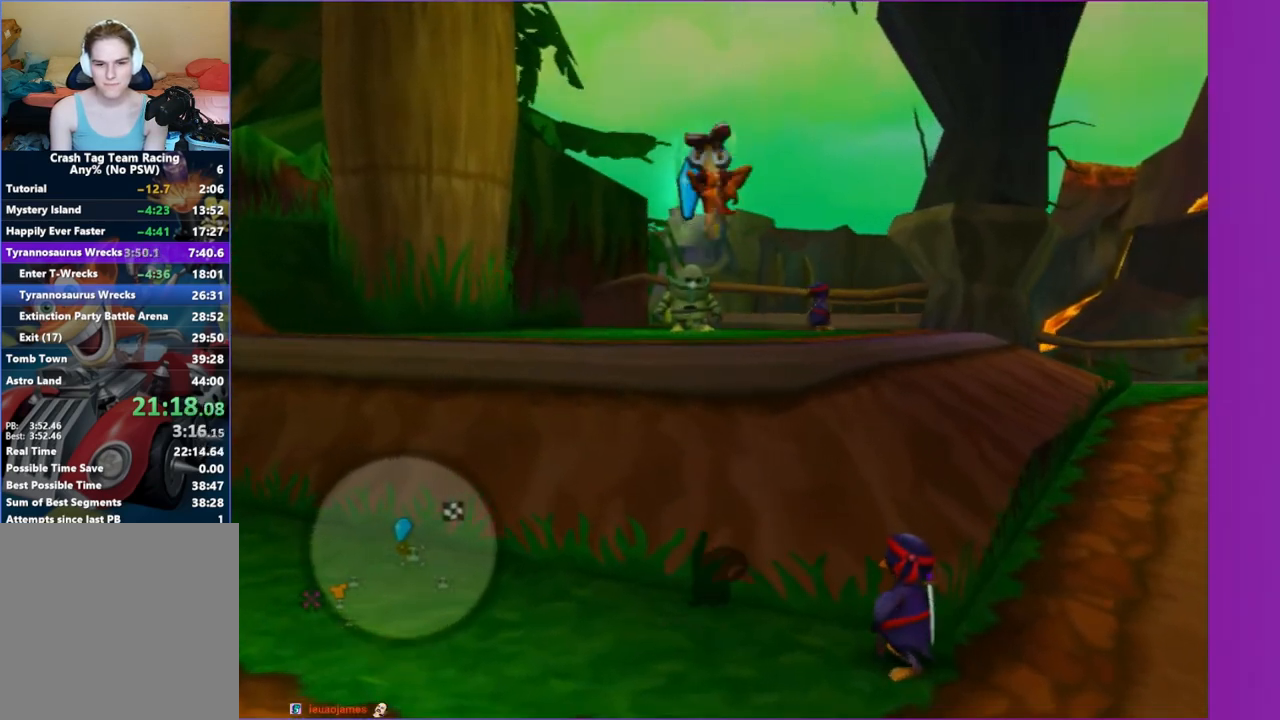
{"buttons": [], "left_stick": "up", "right_stick": "center", "events": [[250, "R1", "down"], [350, "R1", "up"]]}
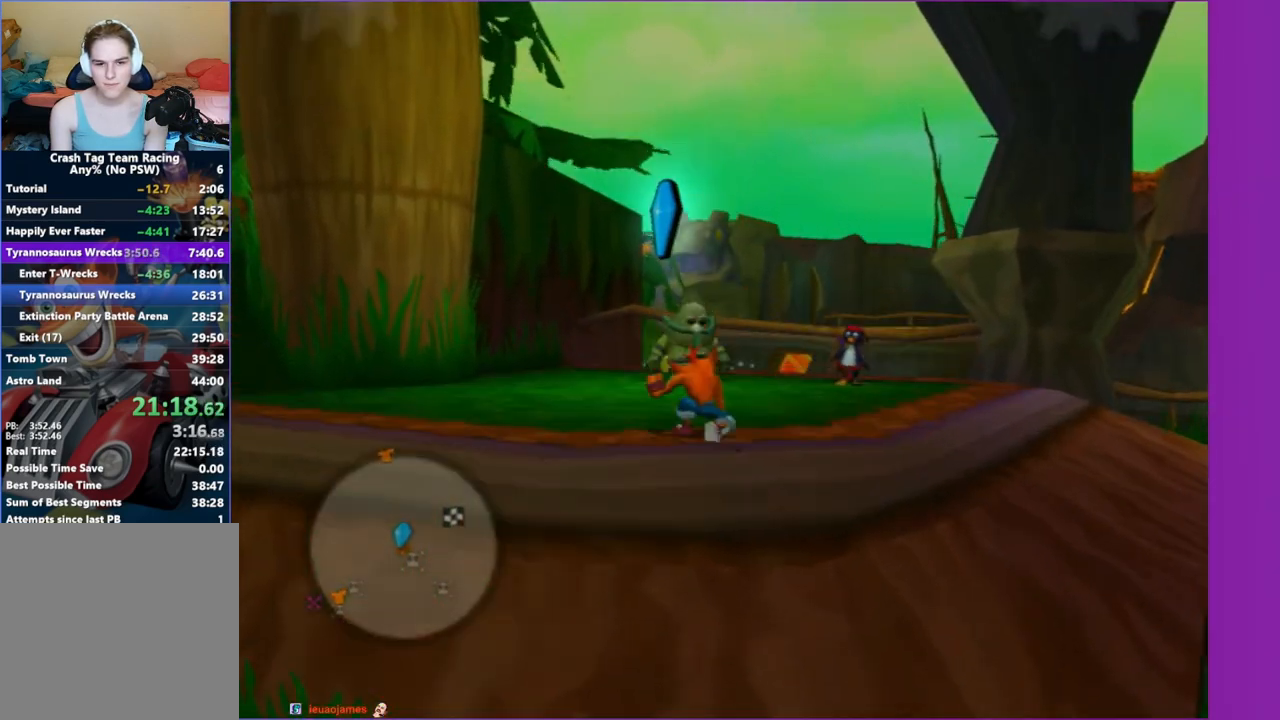
{"buttons": [], "left_stick": "up", "right_stick": "center", "events": []}
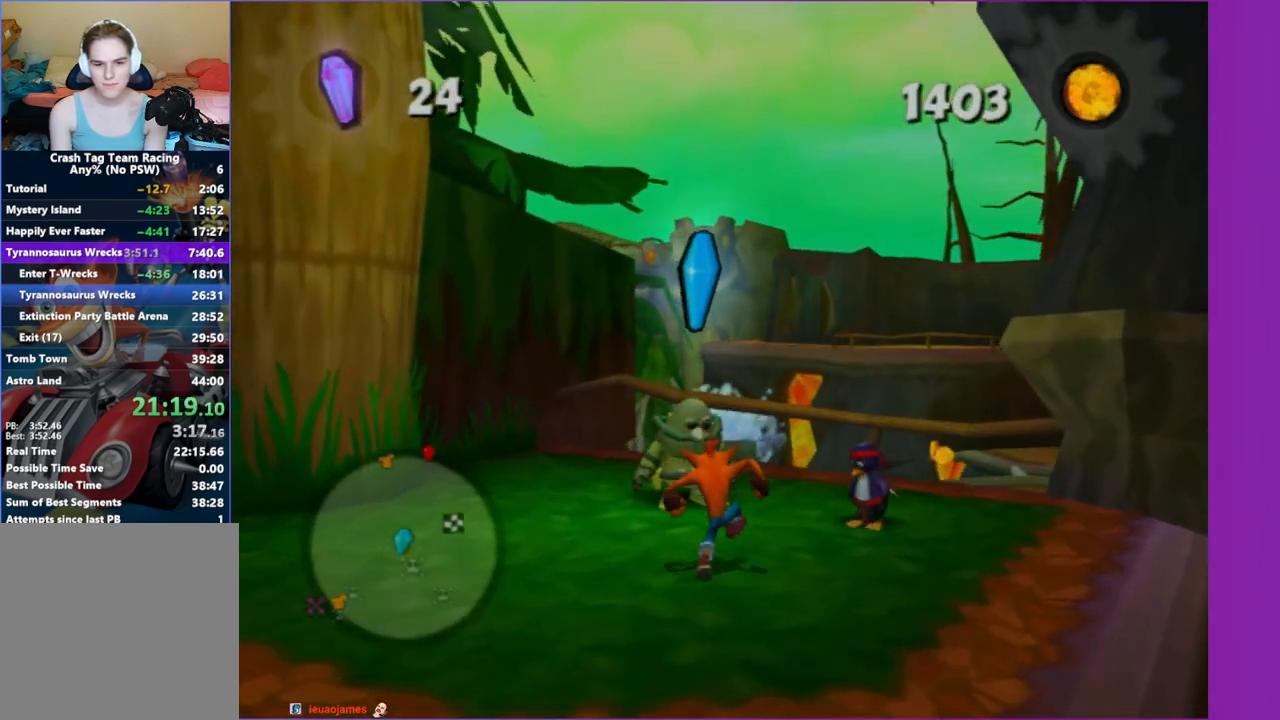
{"buttons": [], "left_stick": "center", "right_stick": "center", "events": [[300, "Y", "down"], [383, "left_stick", "center"], [417, "Y", "up"]]}
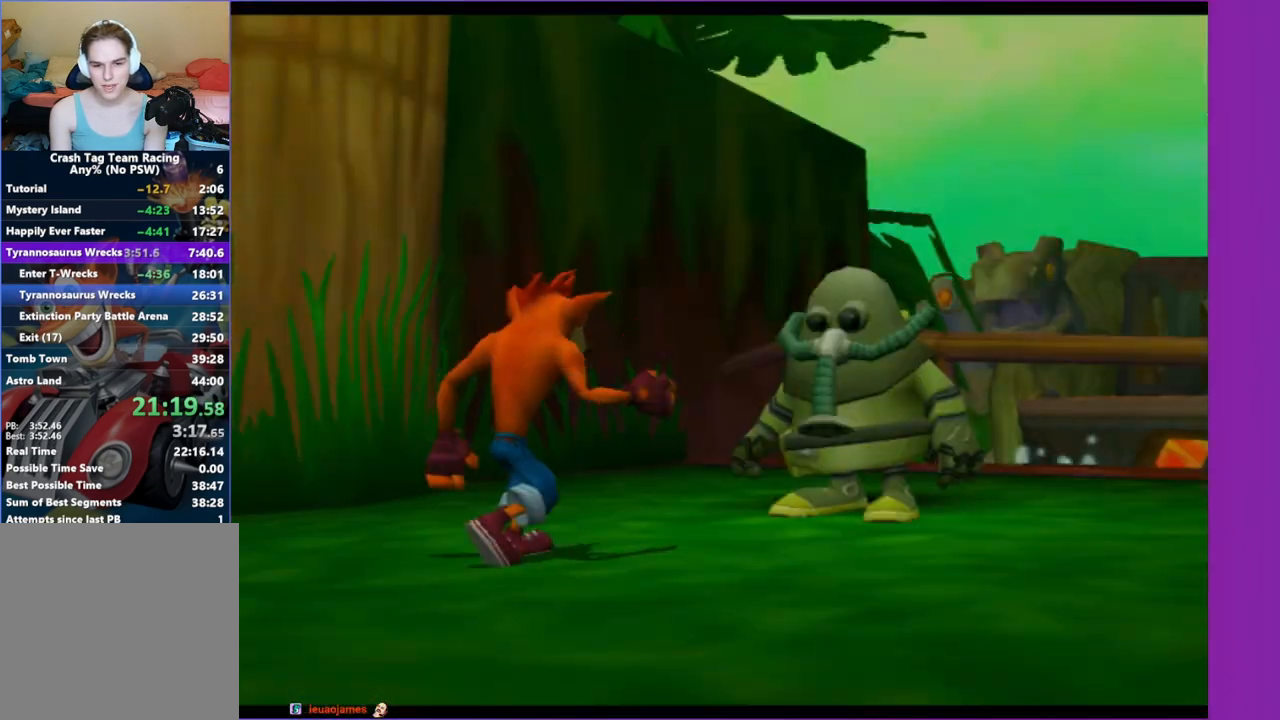
{"buttons": [], "left_stick": "center", "right_stick": "center", "events": [[67, "A", "down"], [133, "A", "up"], [250, "A", "down"], [333, "A", "up"], [417, "A", "down"], [500, "A", "up"]]}
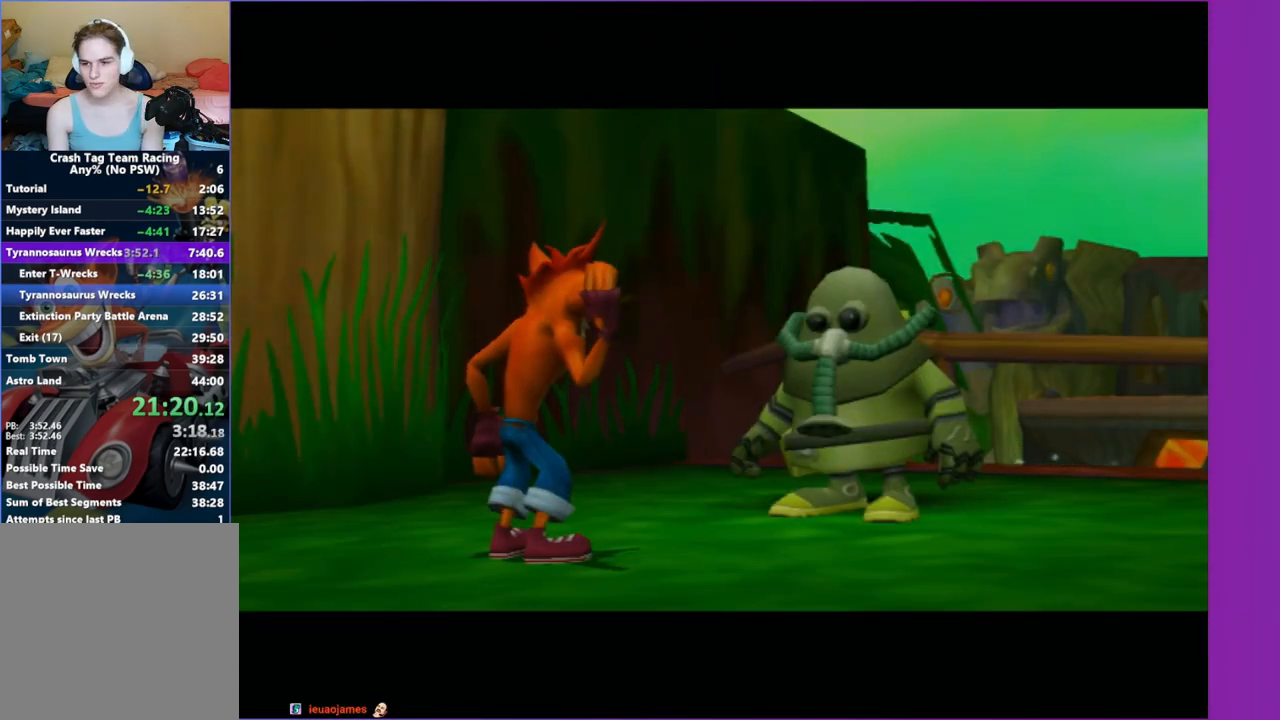
{"buttons": [], "left_stick": "center", "right_stick": "center", "events": [[117, "A", "down"], [200, "A", "up"], [300, "A", "down"], [433, "A", "up"]]}
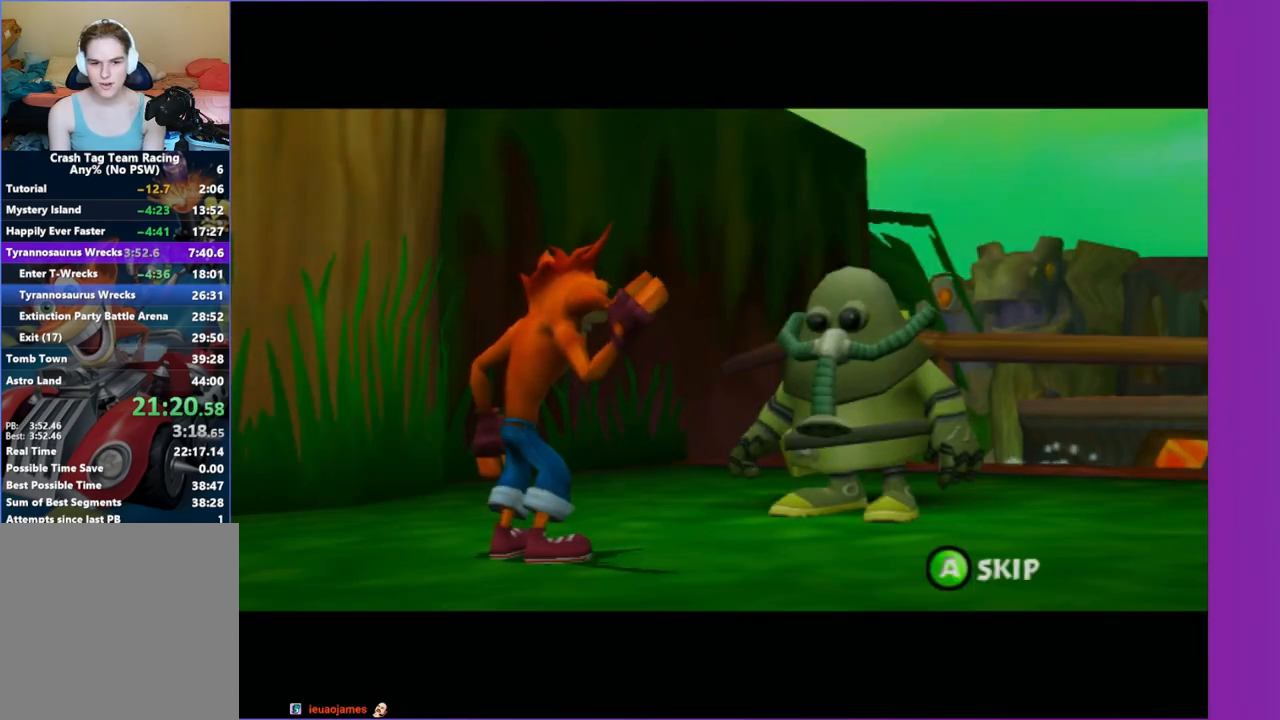
{"buttons": [], "left_stick": "up", "right_stick": "center", "events": [[100, "A", "down"], [233, "A", "up"], [367, "left_stick", "up"]]}
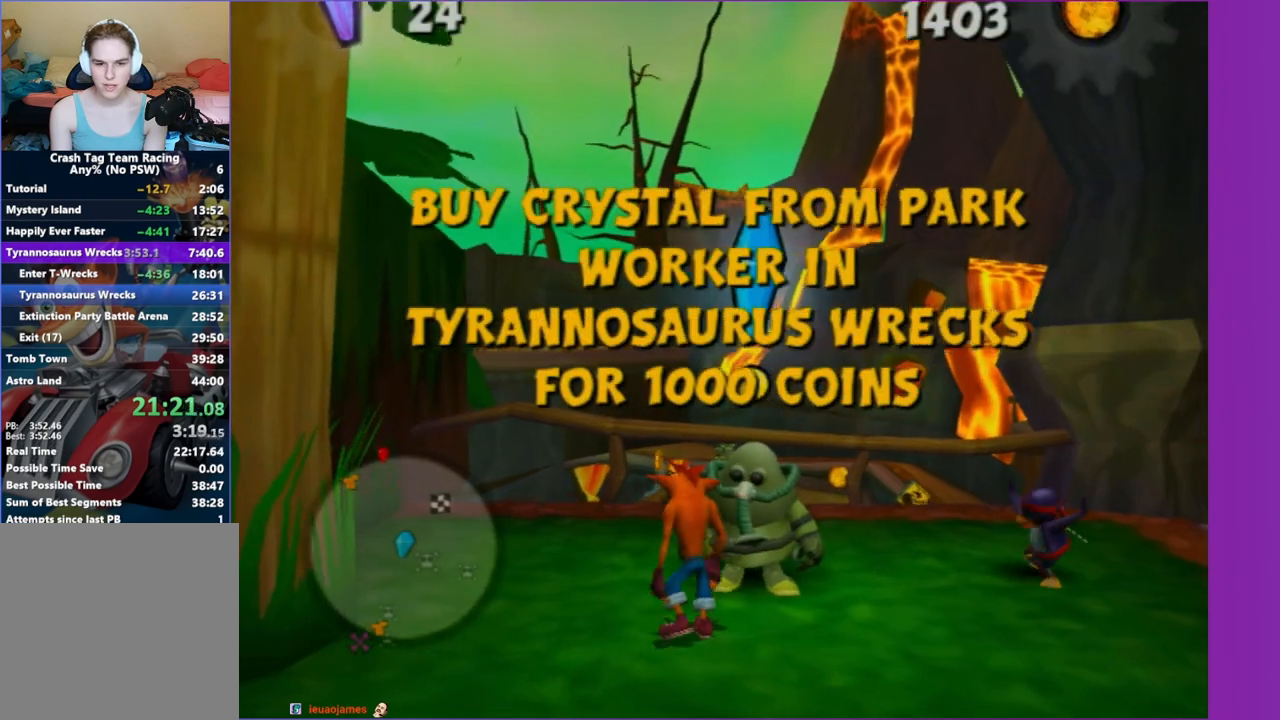
{"buttons": [], "left_stick": "center", "right_stick": "center", "events": [[17, "Y", "down"], [17, "left_stick", "center"], [150, "Y", "up"], [233, "DPAD_RIGHT", "down"], [333, "DPAD_RIGHT", "up"], [350, "A", "down"], [467, "A", "up"]]}
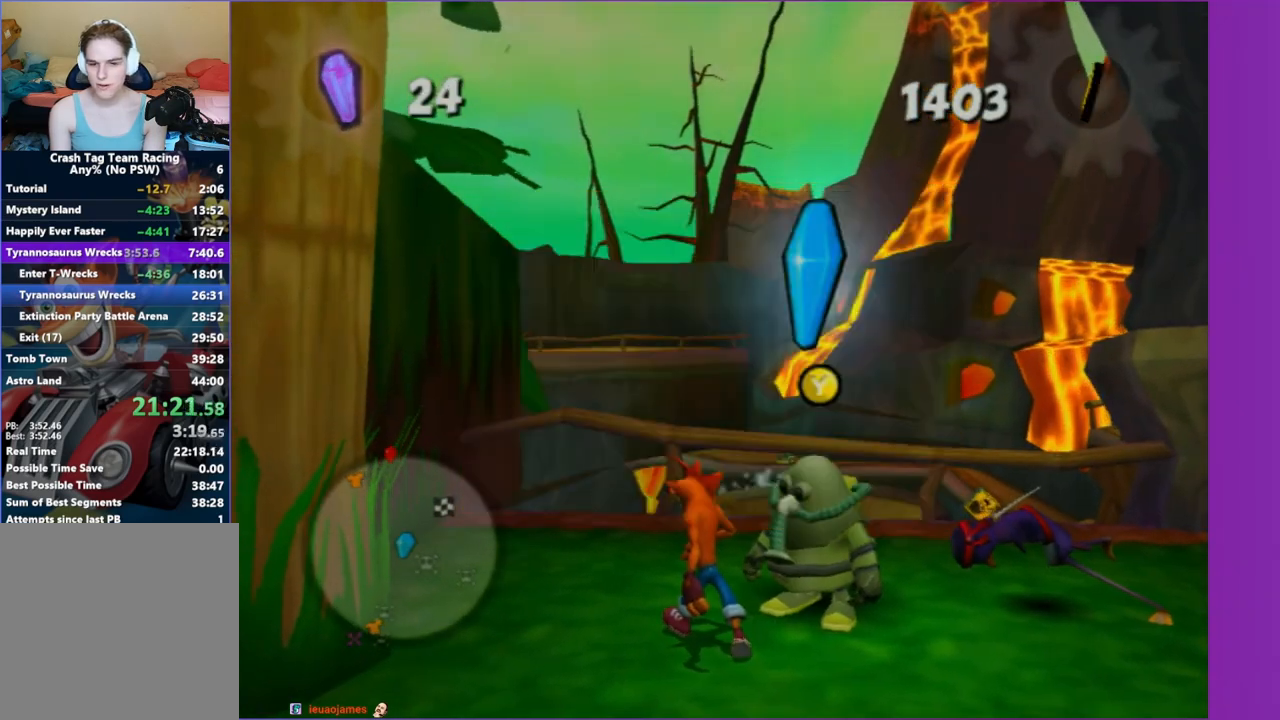
{"buttons": ["A"], "left_stick": "center", "right_stick": "center", "events": [[133, "A", "down"], [233, "A", "up"], [383, "A", "down"]]}
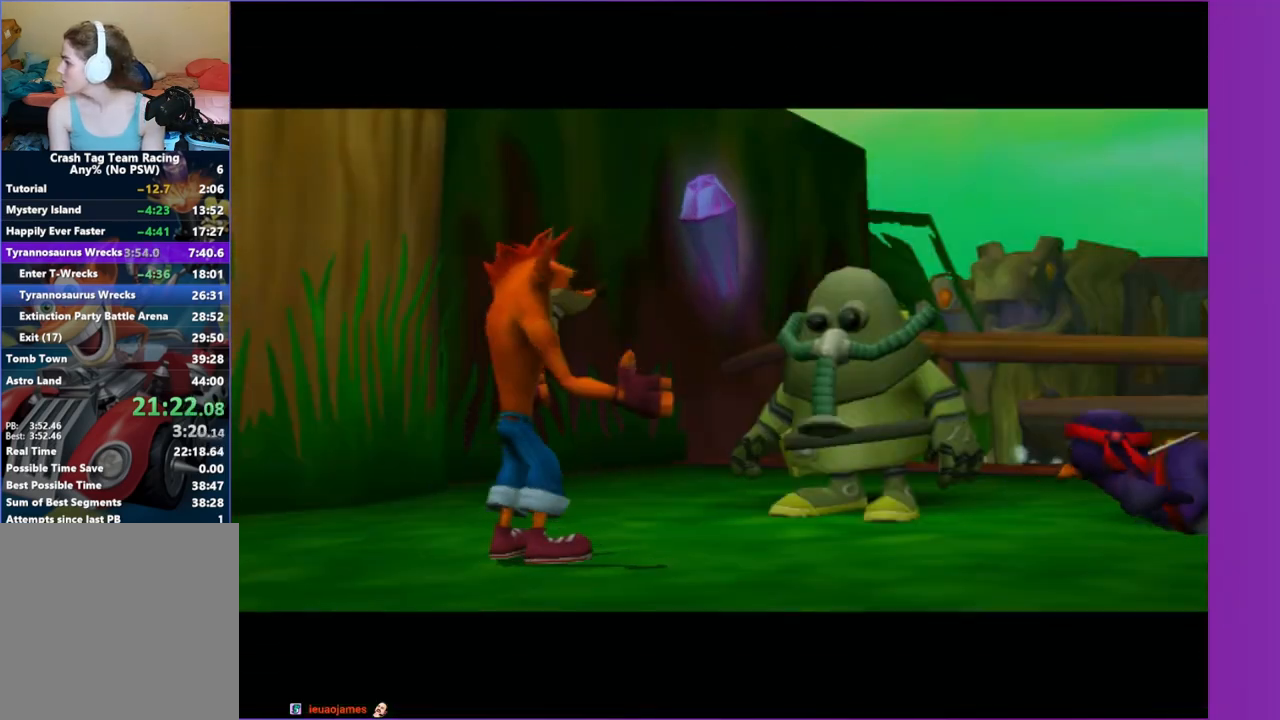
{"buttons": ["A"], "left_stick": "center", "right_stick": "center", "events": [[33, "A", "up"], [117, "A", "down"], [283, "A", "up"], [500, "A", "down"]]}
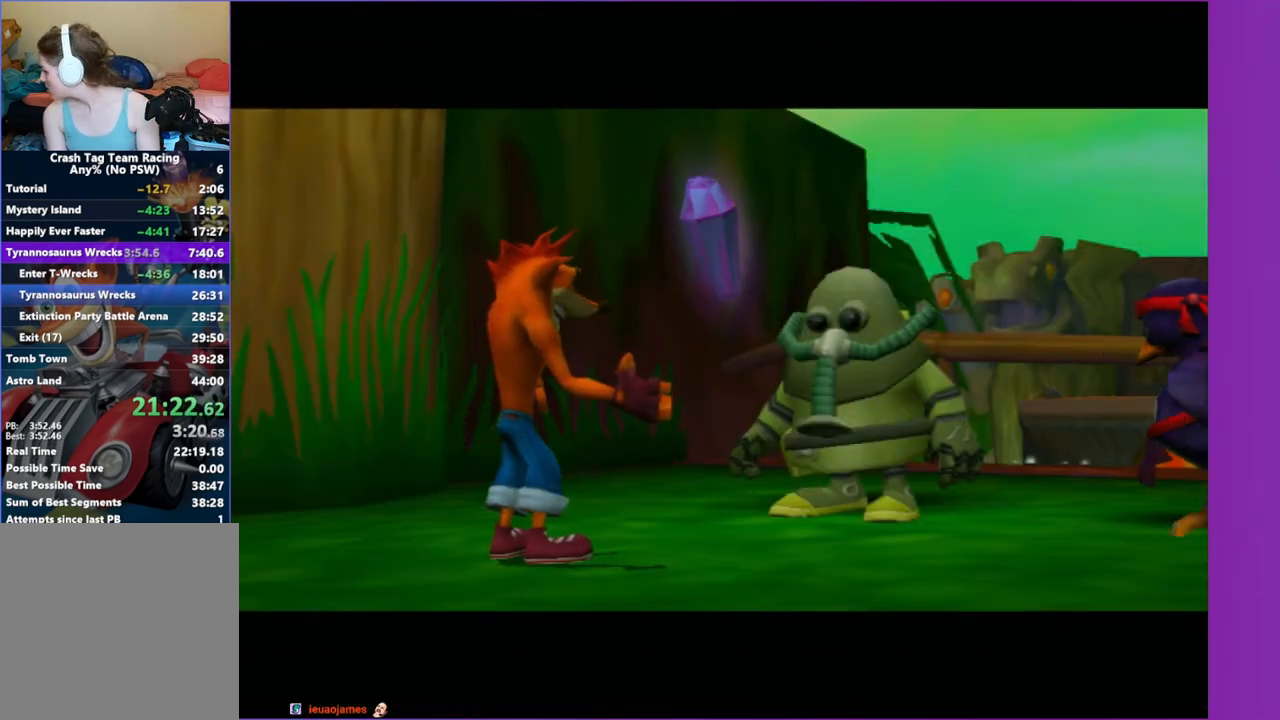
{"buttons": [], "left_stick": "down-left", "right_stick": "right", "events": [[33, "right_stick", "right"], [67, "A", "up"], [117, "A", "down"], [133, "A", "up"], [217, "A", "down"], [350, "A", "up"], [367, "left_stick", "down-left"]]}
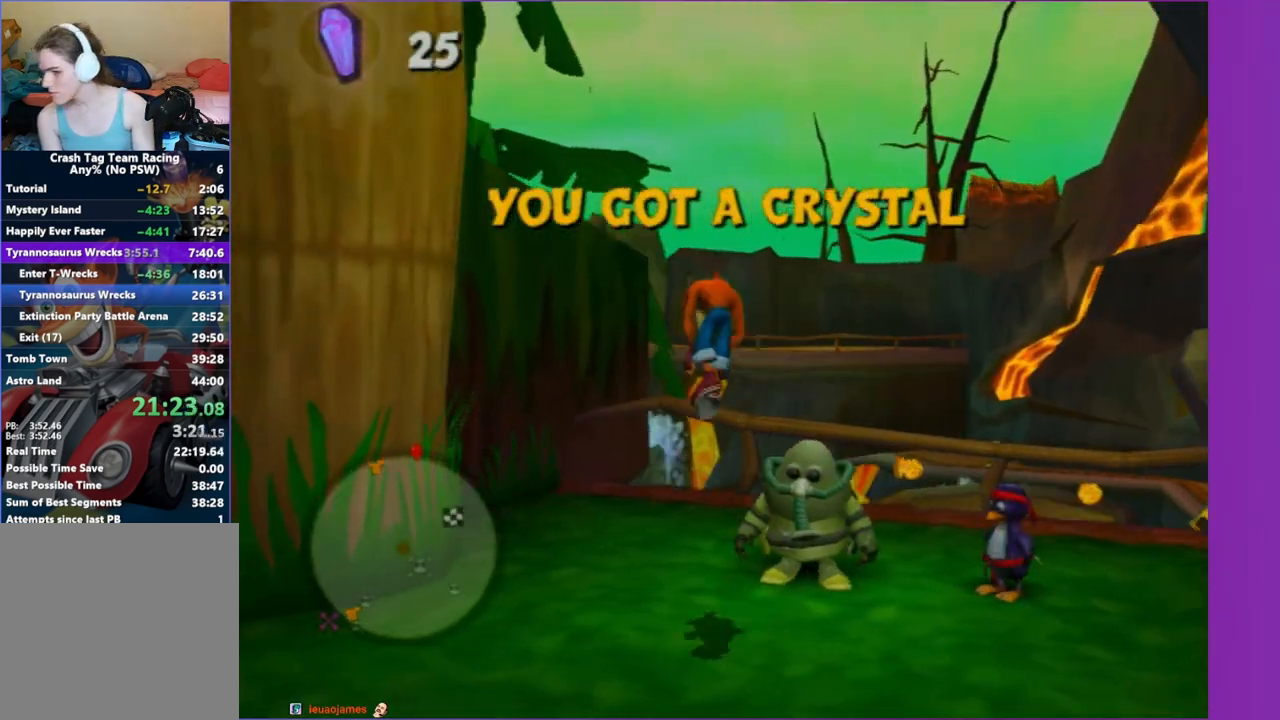
{"buttons": [], "left_stick": "left", "right_stick": "center", "events": [[167, "left_stick", "left"], [283, "right_stick", "center"]]}
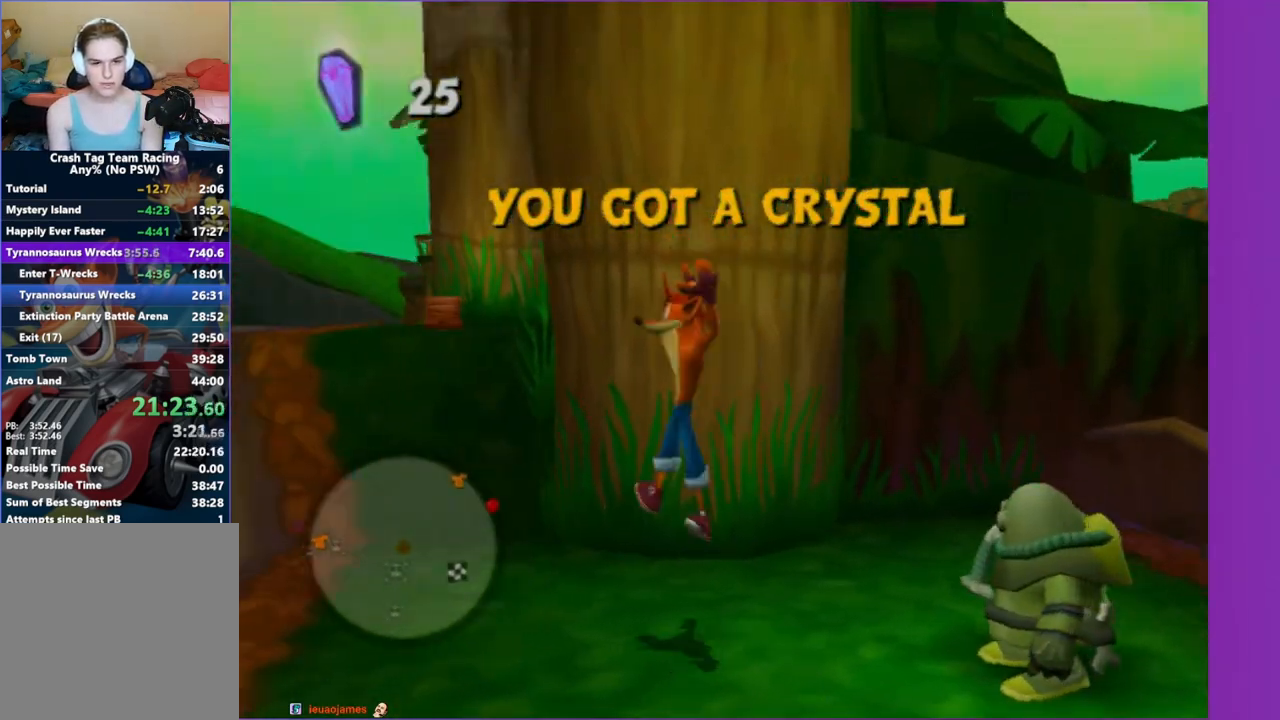
{"buttons": [], "left_stick": "up", "right_stick": "center", "events": [[233, "A", "down"], [300, "left_stick", "up"], [350, "A", "up"]]}
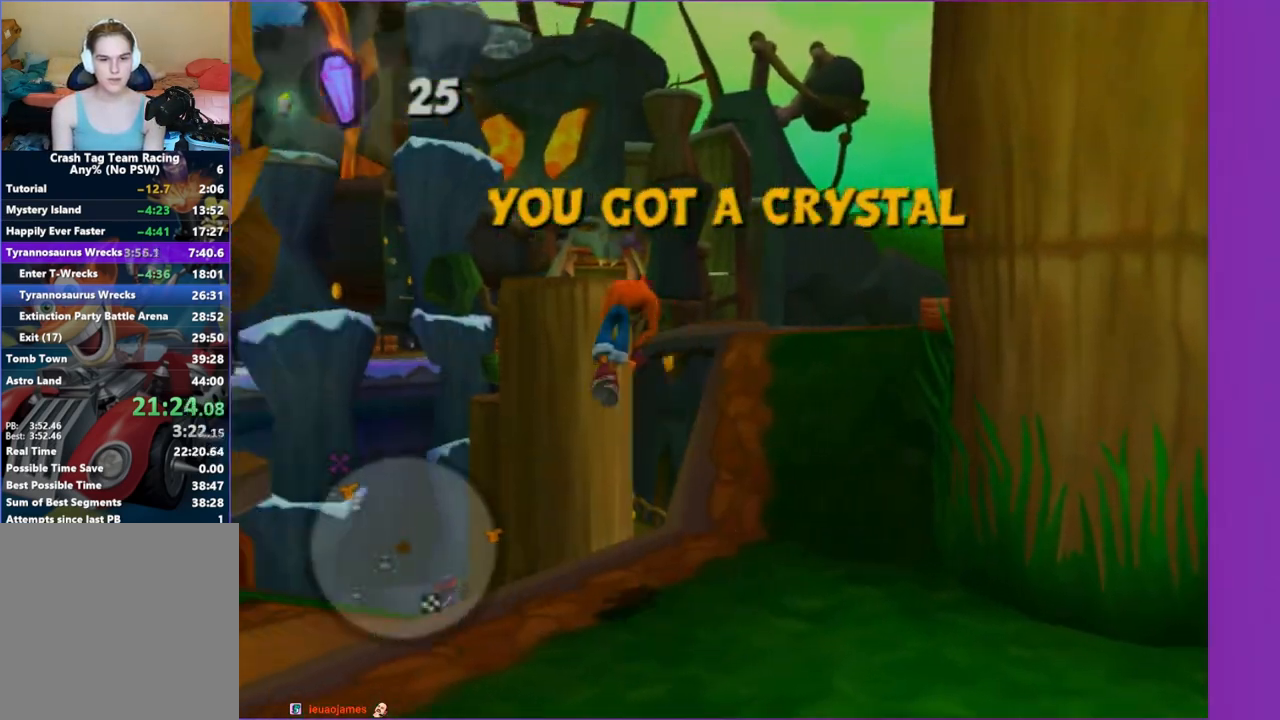
{"buttons": [], "left_stick": "up-left", "right_stick": "center", "events": [[17, "left_stick", "up-left"], [83, "right_stick", "left"], [350, "right_stick", "center"]]}
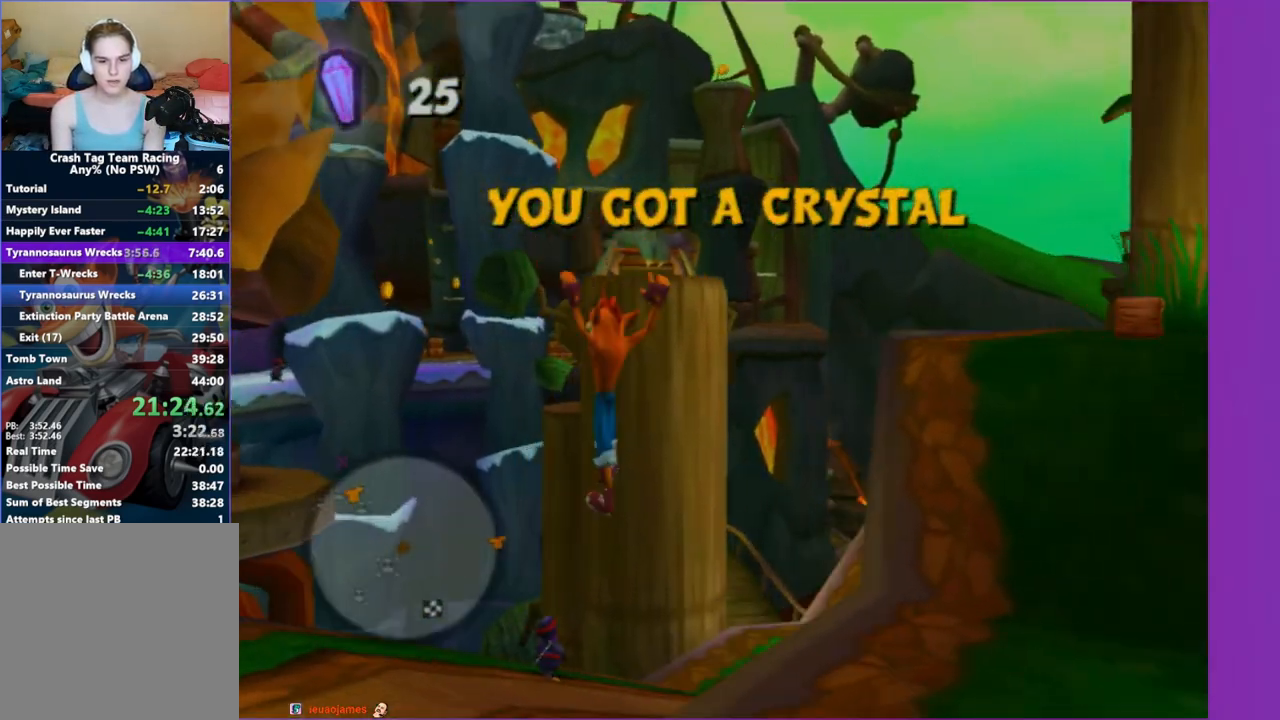
{"buttons": [], "left_stick": "down-right", "right_stick": "right", "events": [[83, "left_stick", "up"], [250, "left_stick", "right"], [317, "left_stick", "down"], [350, "right_stick", "right"], [433, "left_stick", "down-right"]]}
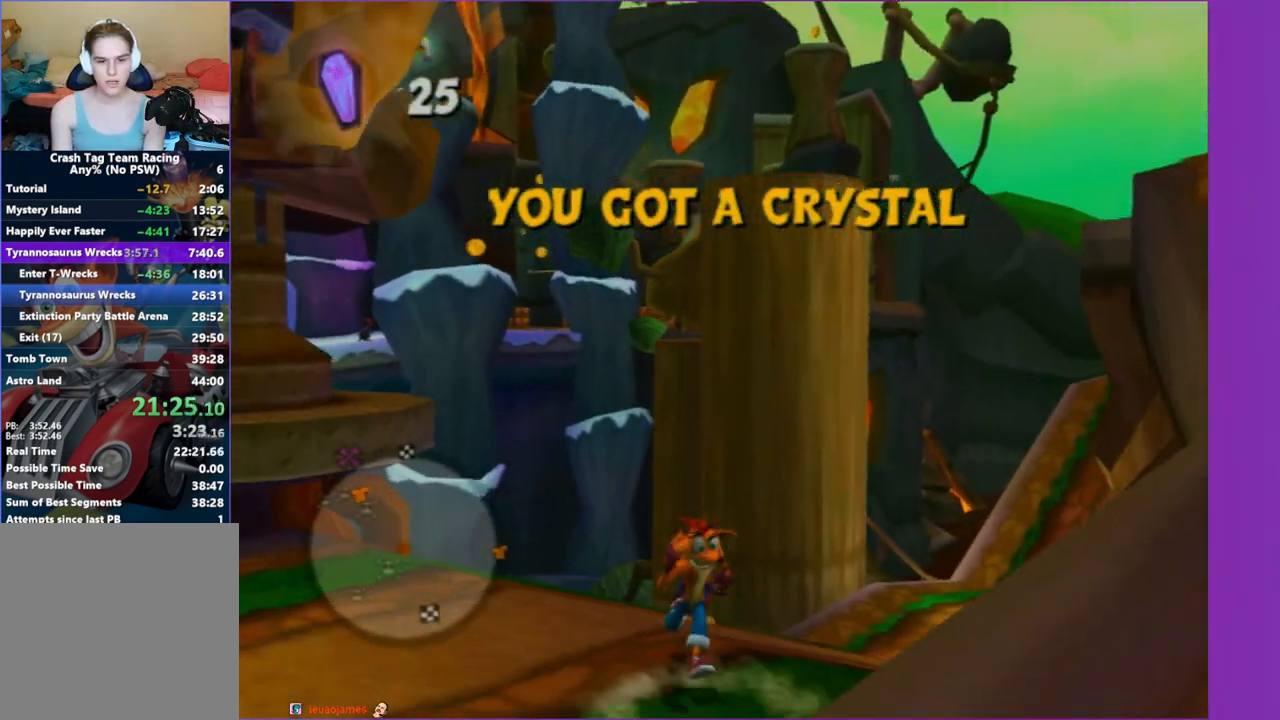
{"buttons": ["A"], "left_stick": "down-right", "right_stick": "center", "events": [[100, "right_stick", "center"], [133, "A", "down"], [250, "A", "up"], [417, "A", "down"]]}
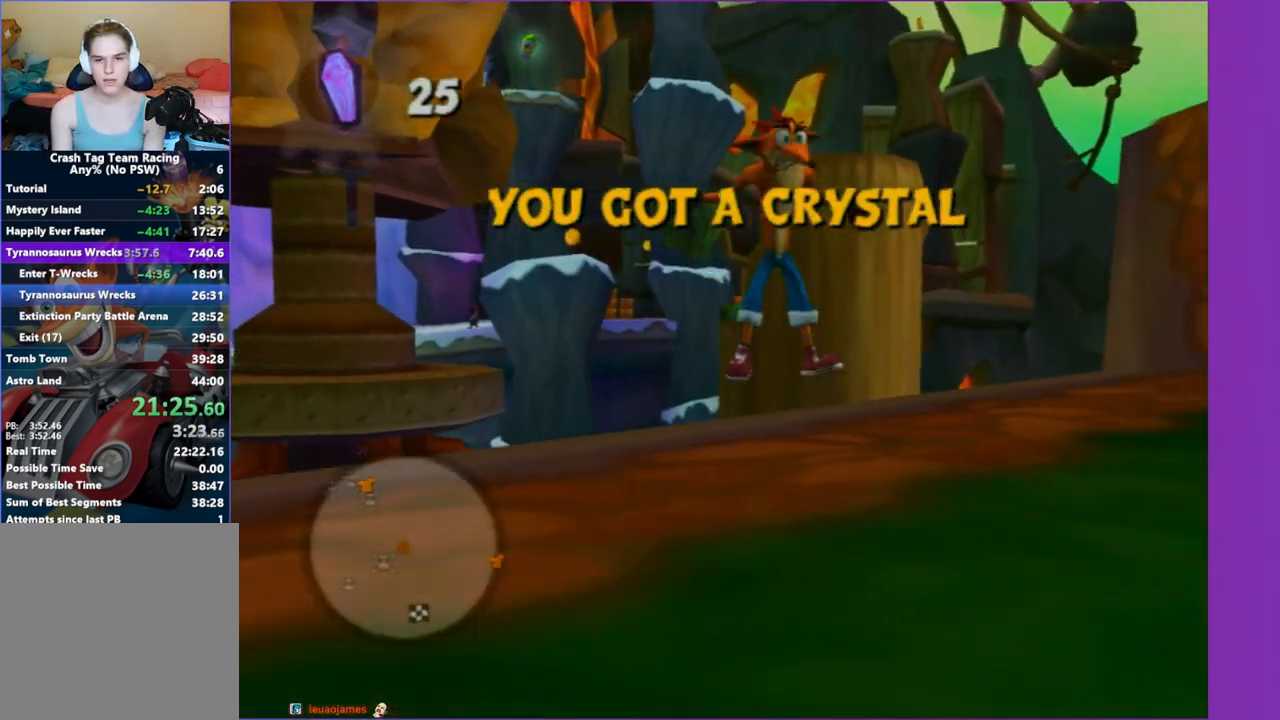
{"buttons": [], "left_stick": "up", "right_stick": "center", "events": [[17, "A", "up"], [33, "left_stick", "right"], [233, "left_stick", "up-right"], [500, "left_stick", "up"]]}
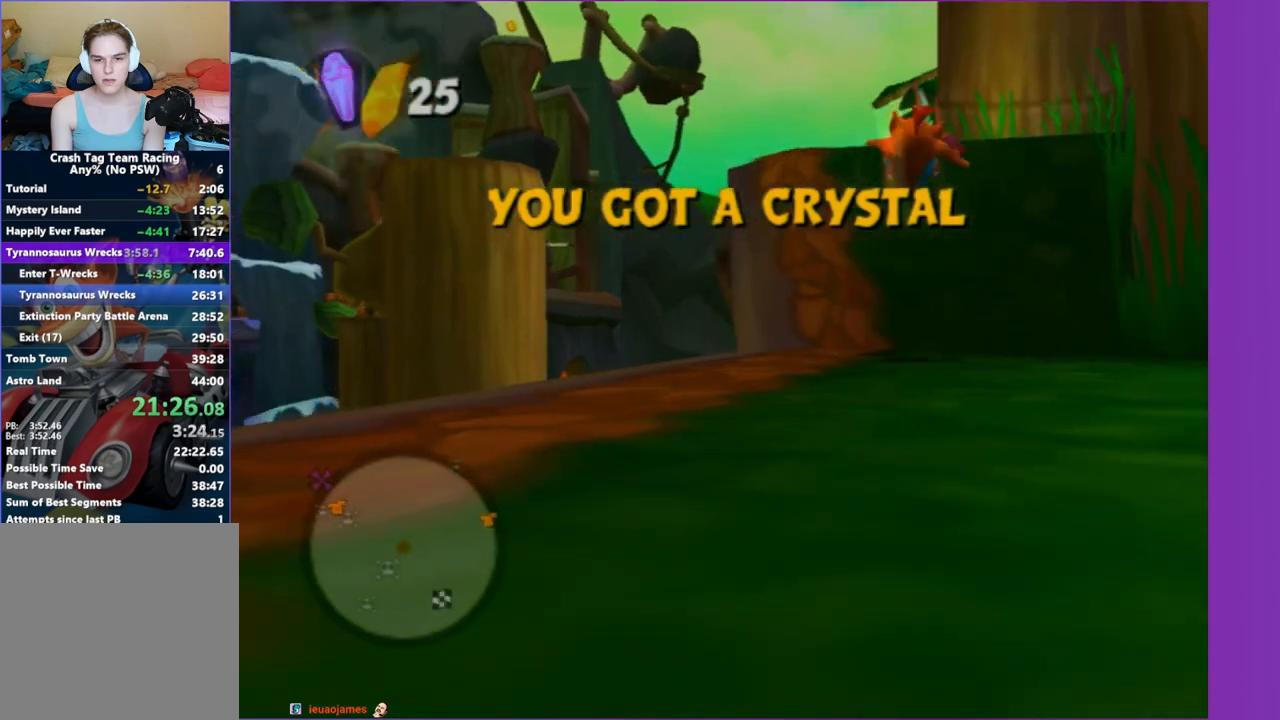
{"buttons": [], "left_stick": "up-left", "right_stick": "right", "events": [[50, "A", "down"], [133, "left_stick", "up-left"], [217, "A", "up"], [267, "right_stick", "right"]]}
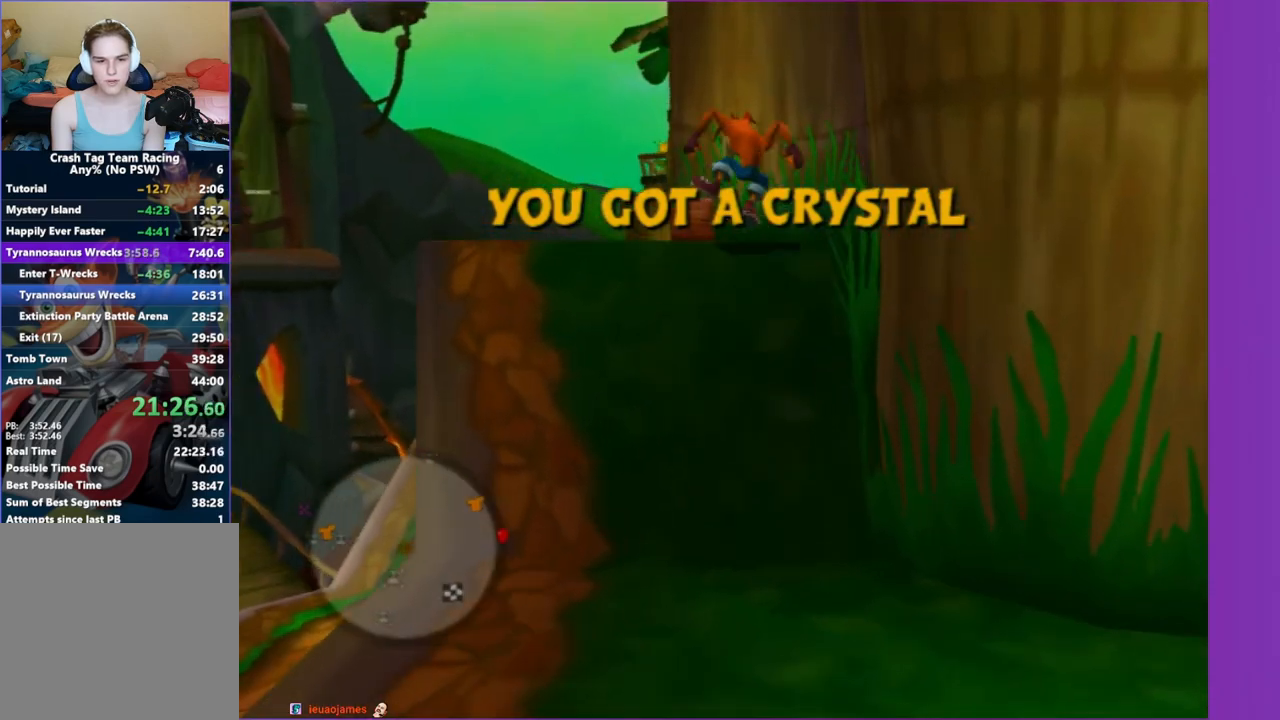
{"buttons": [], "left_stick": "up-left", "right_stick": "center", "events": [[83, "left_stick", "up"], [200, "left_stick", "up-left"], [283, "right_stick", "center"]]}
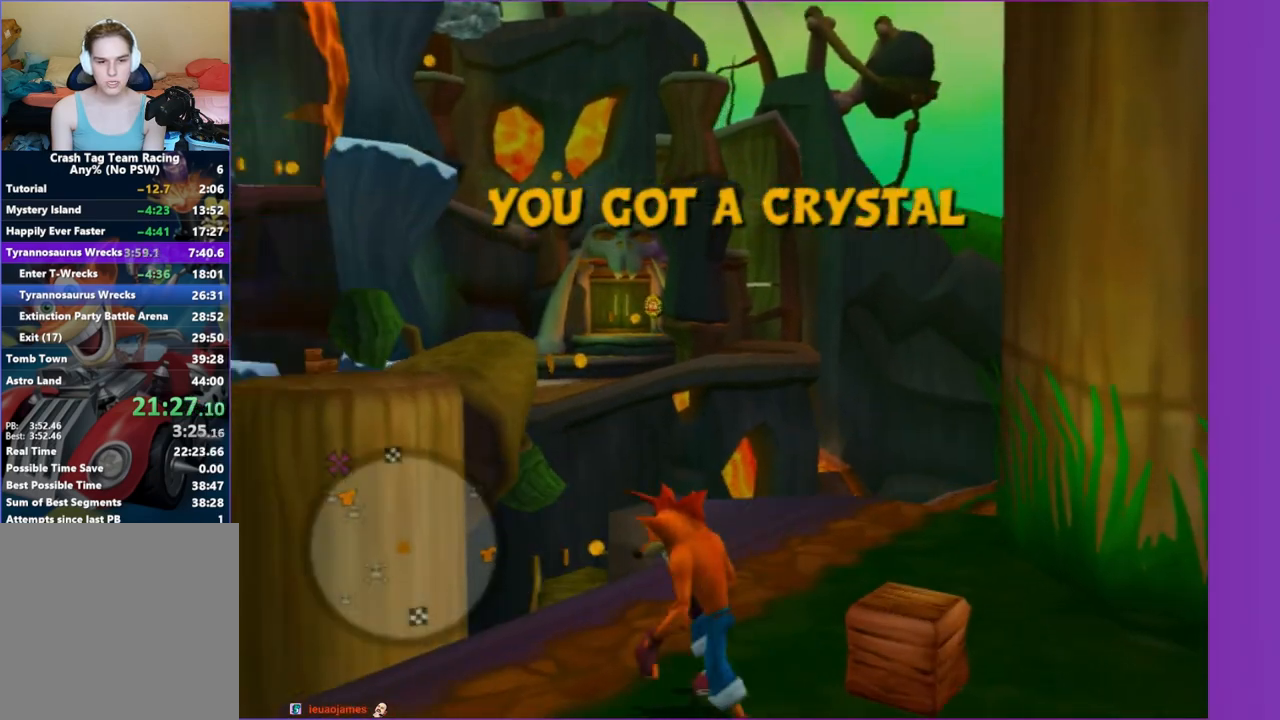
{"buttons": [], "left_stick": "up", "right_stick": "center", "events": [[50, "A", "down"], [133, "left_stick", "up"], [250, "A", "up"]]}